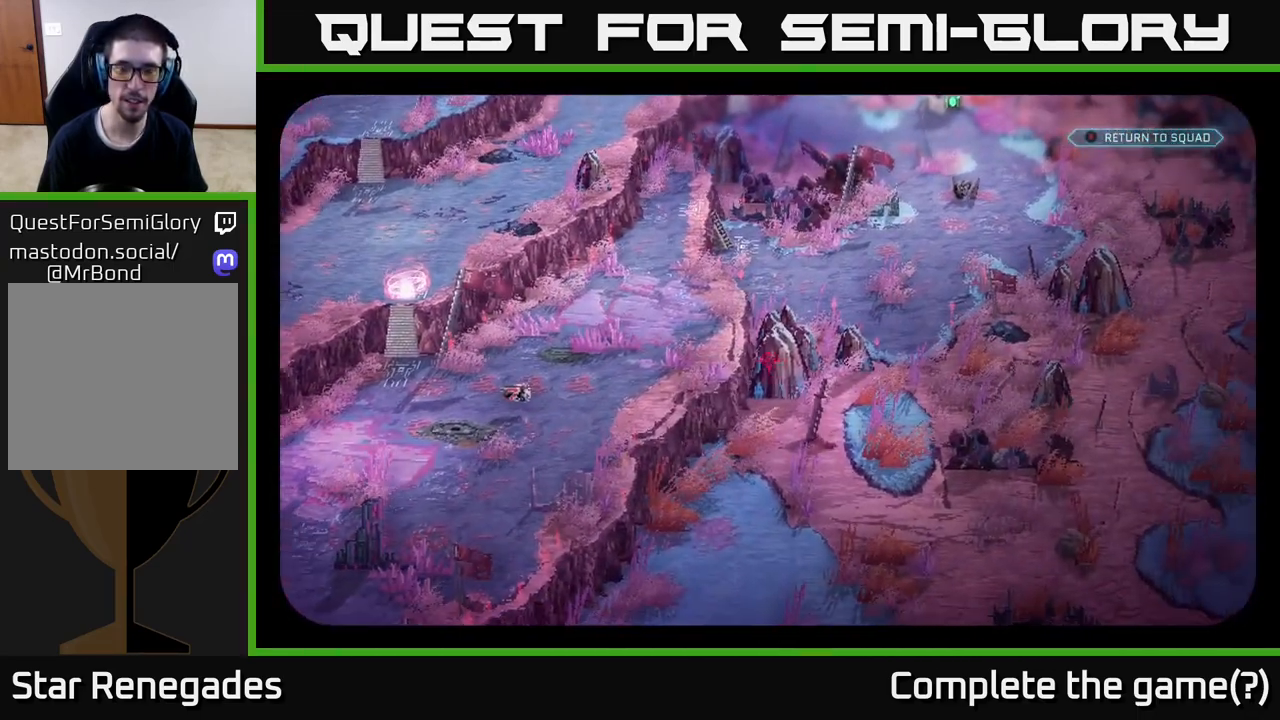
Gameplay with a controller (Xbox layout); each line is a JSON object with the inputs held at the frame after it. "events" lists button and stick changes between this image and that frame as [ms after this image, input, new state], when the widget could be followed in between.
{"buttons": [], "left_stick": "center", "right_stick": "right", "events": [[167, "right_stick", "right"]]}
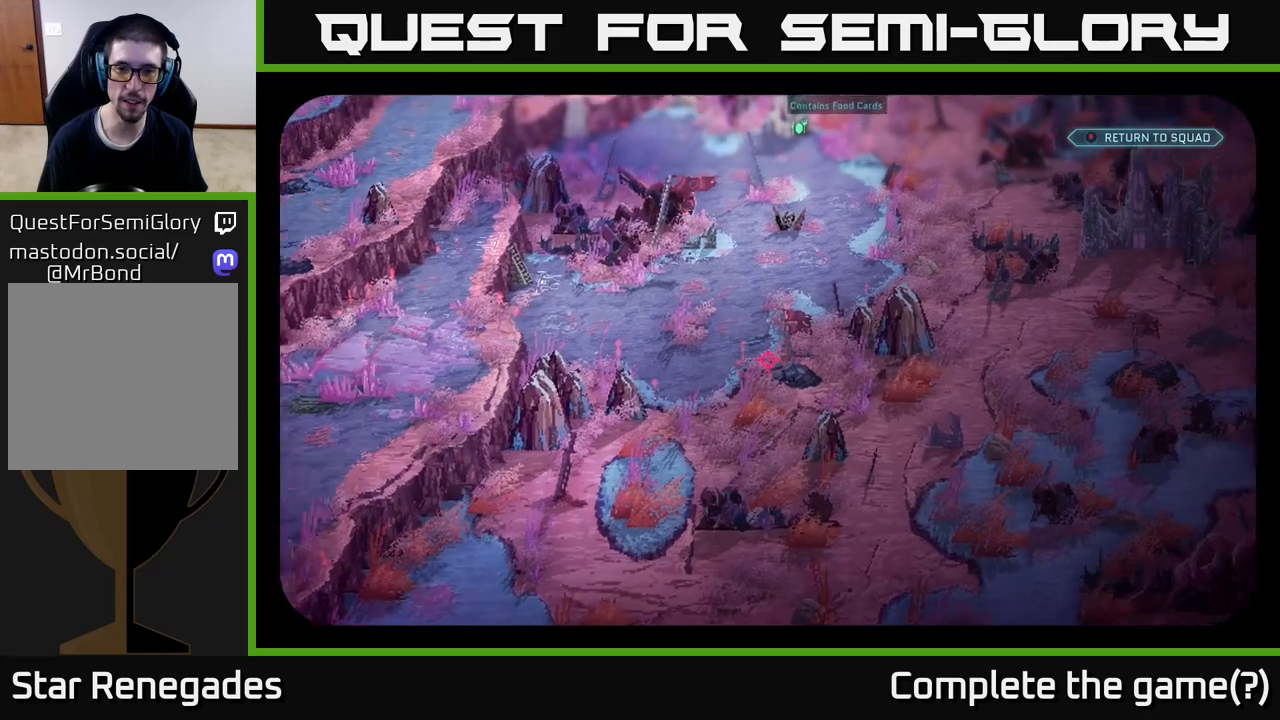
{"buttons": [], "left_stick": "center", "right_stick": "up", "events": [[100, "right_stick", "up"]]}
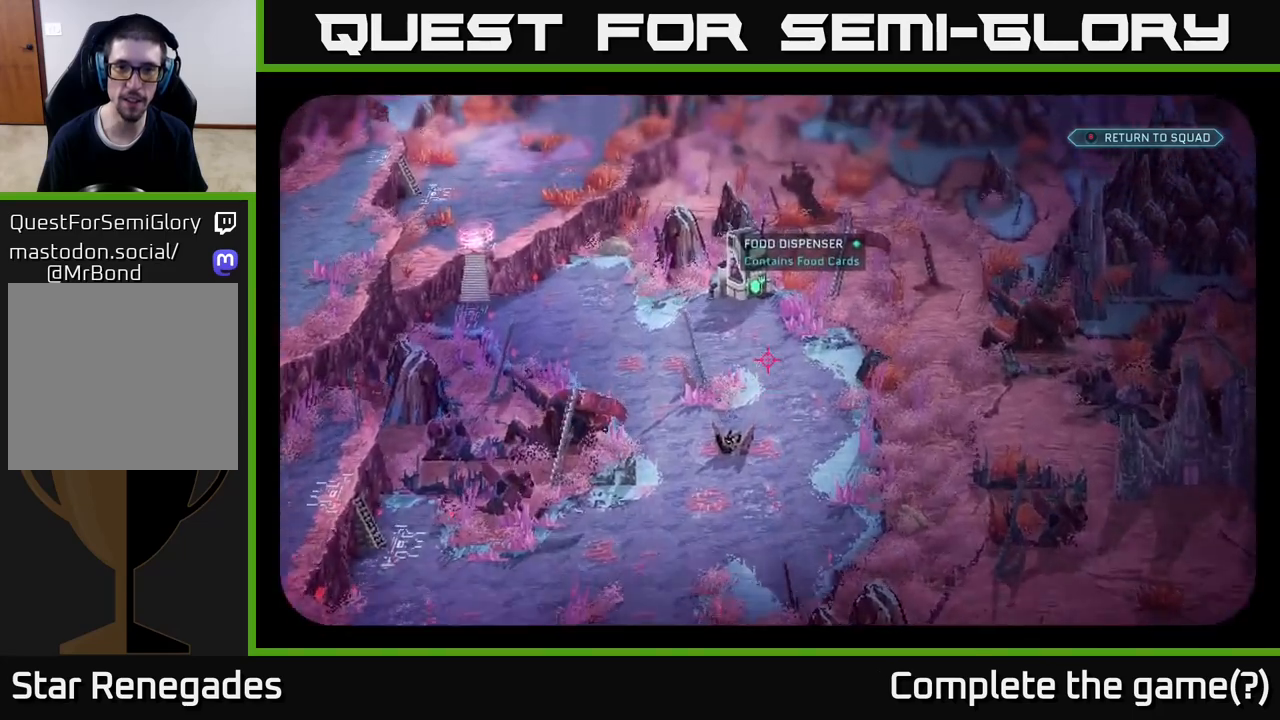
{"buttons": [], "left_stick": "center", "right_stick": "down", "events": [[100, "right_stick", "center"], [383, "right_stick", "down"]]}
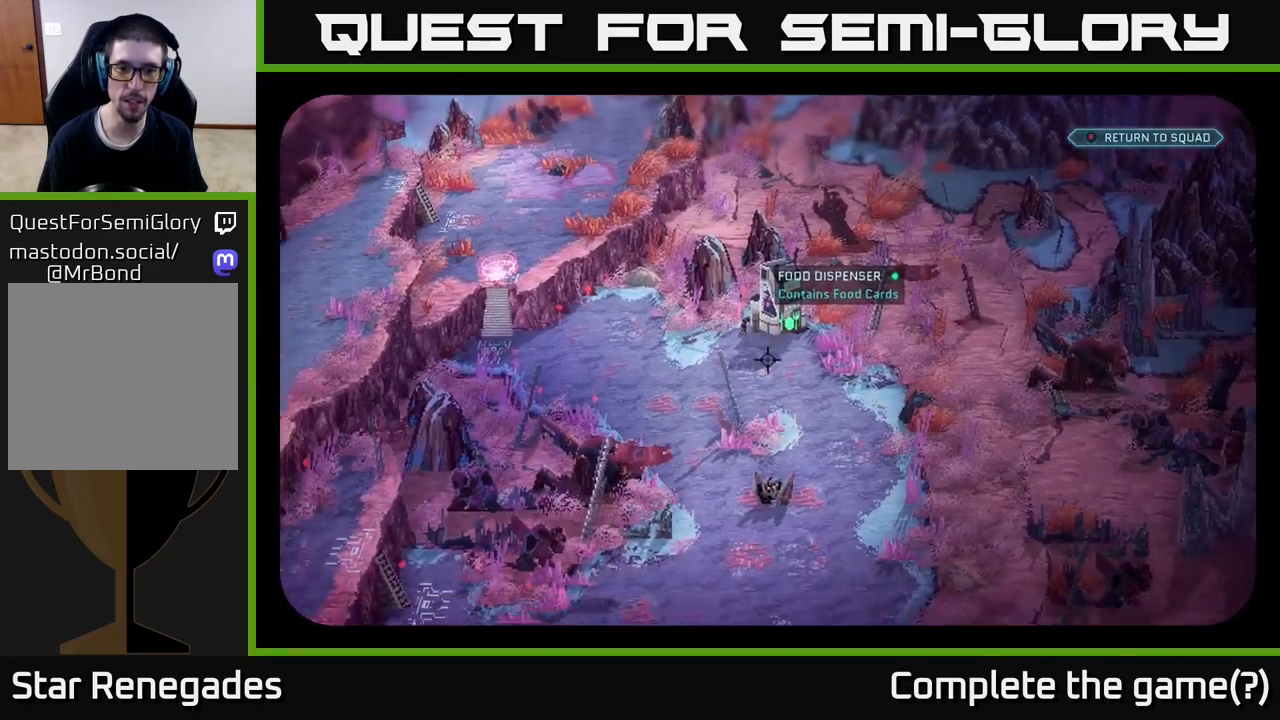
{"buttons": [], "left_stick": "center", "right_stick": "center", "events": [[150, "right_stick", "center"]]}
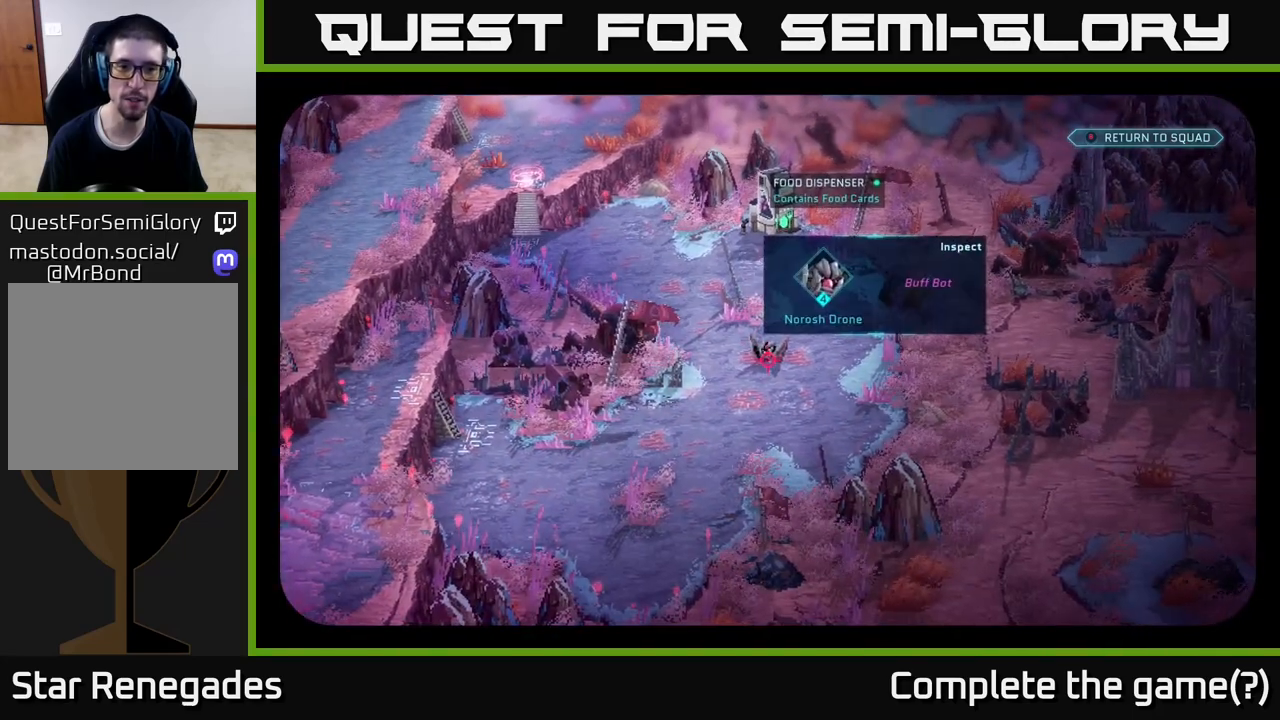
{"buttons": [], "left_stick": "center", "right_stick": "right", "events": [[17, "right_stick", "left"], [317, "right_stick", "up-right"], [367, "right_stick", "right"]]}
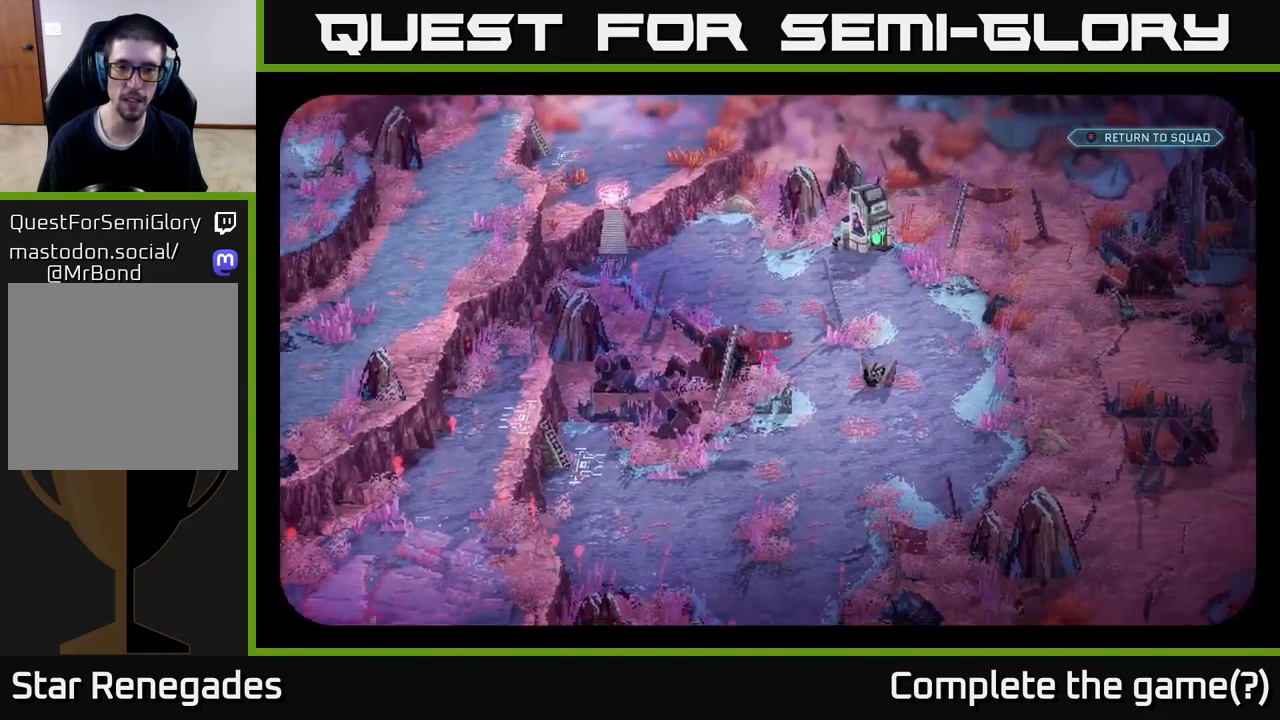
{"buttons": [], "left_stick": "center", "right_stick": "center", "events": [[117, "right_stick", "center"]]}
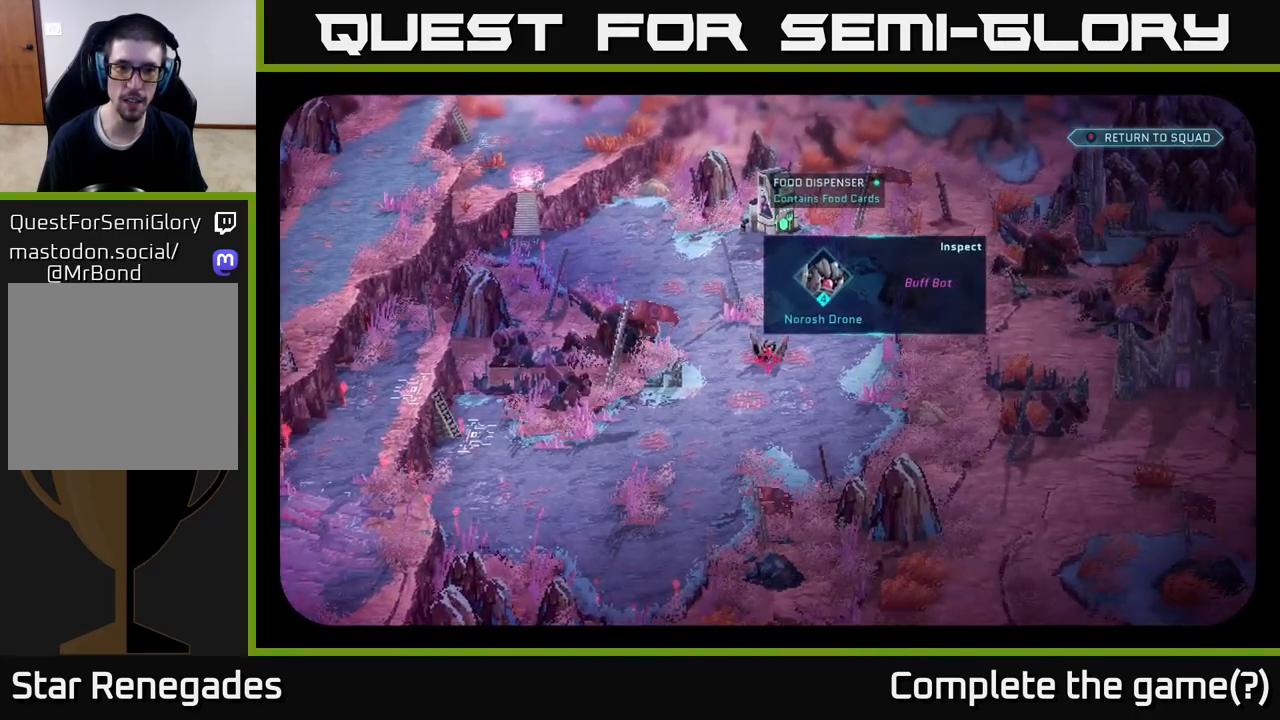
{"buttons": [], "left_stick": "center", "right_stick": "up", "events": [[483, "right_stick", "up"]]}
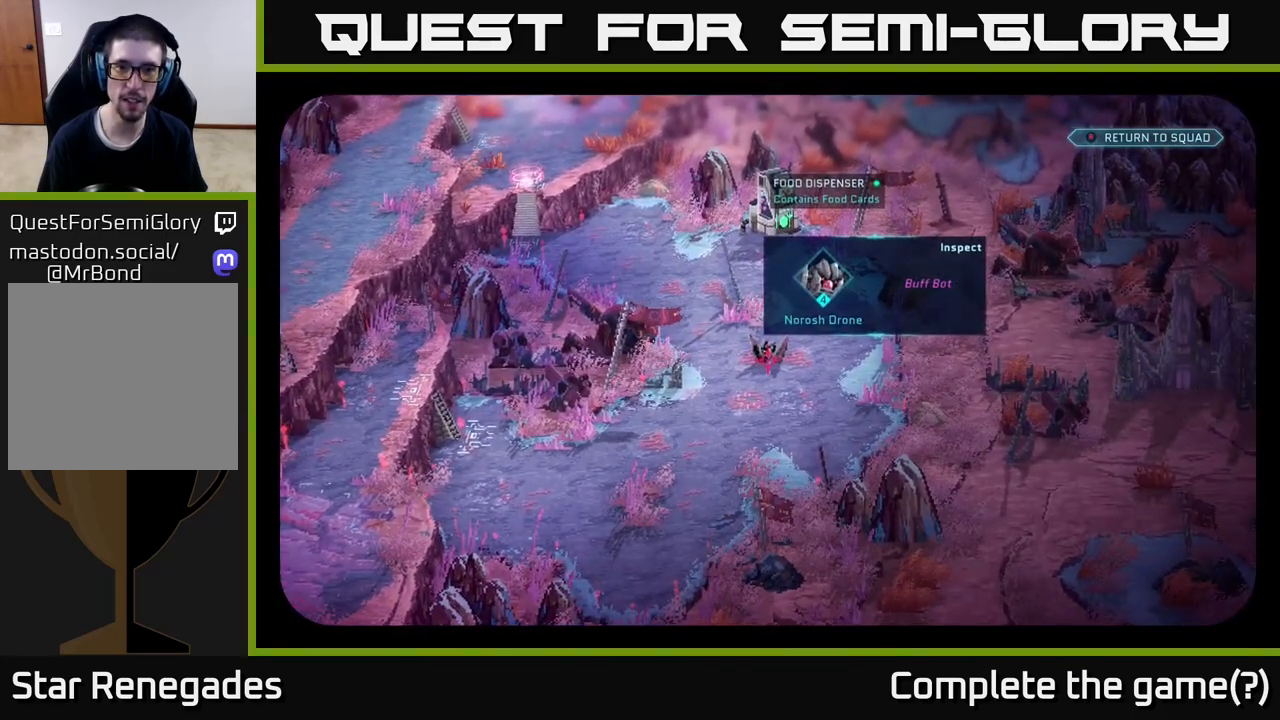
{"buttons": [], "left_stick": "center", "right_stick": "center", "events": [[317, "right_stick", "center"]]}
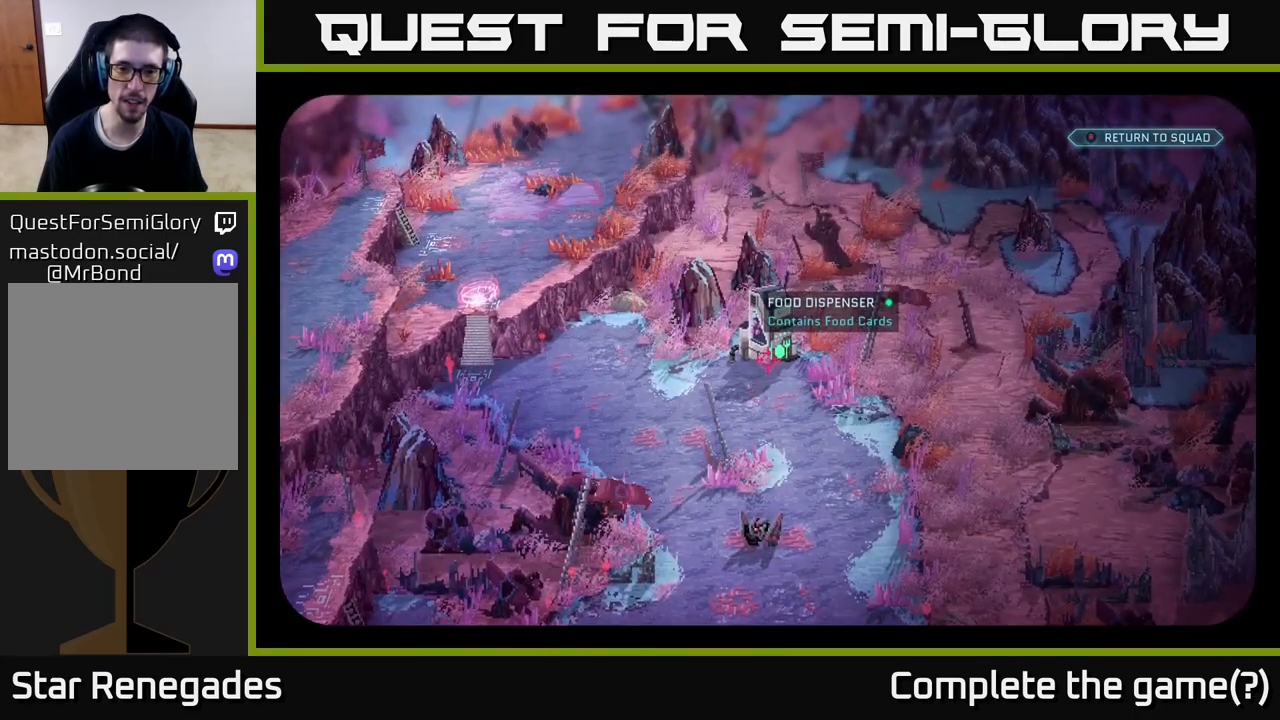
{"buttons": [], "left_stick": "center", "right_stick": "center", "events": [[217, "right_stick", "up"], [300, "right_stick", "center"]]}
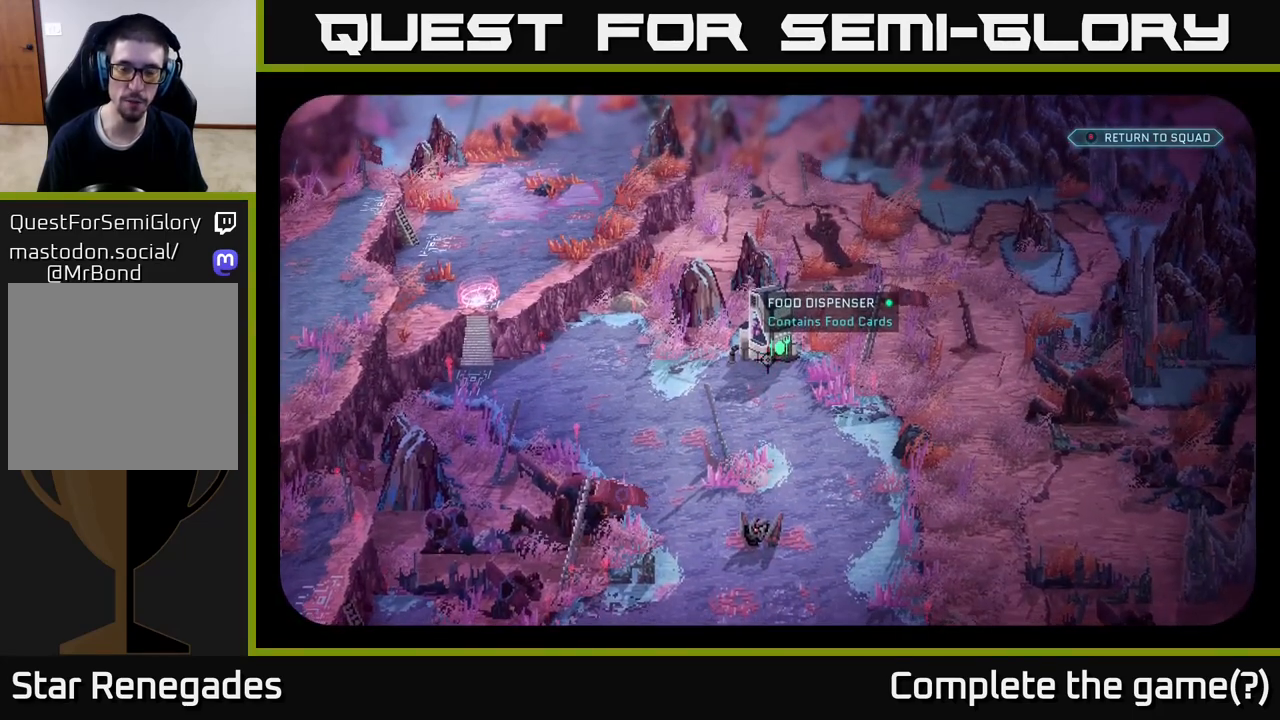
{"buttons": [], "left_stick": "center", "right_stick": "center", "events": [[200, "right_stick", "down"], [483, "right_stick", "center"]]}
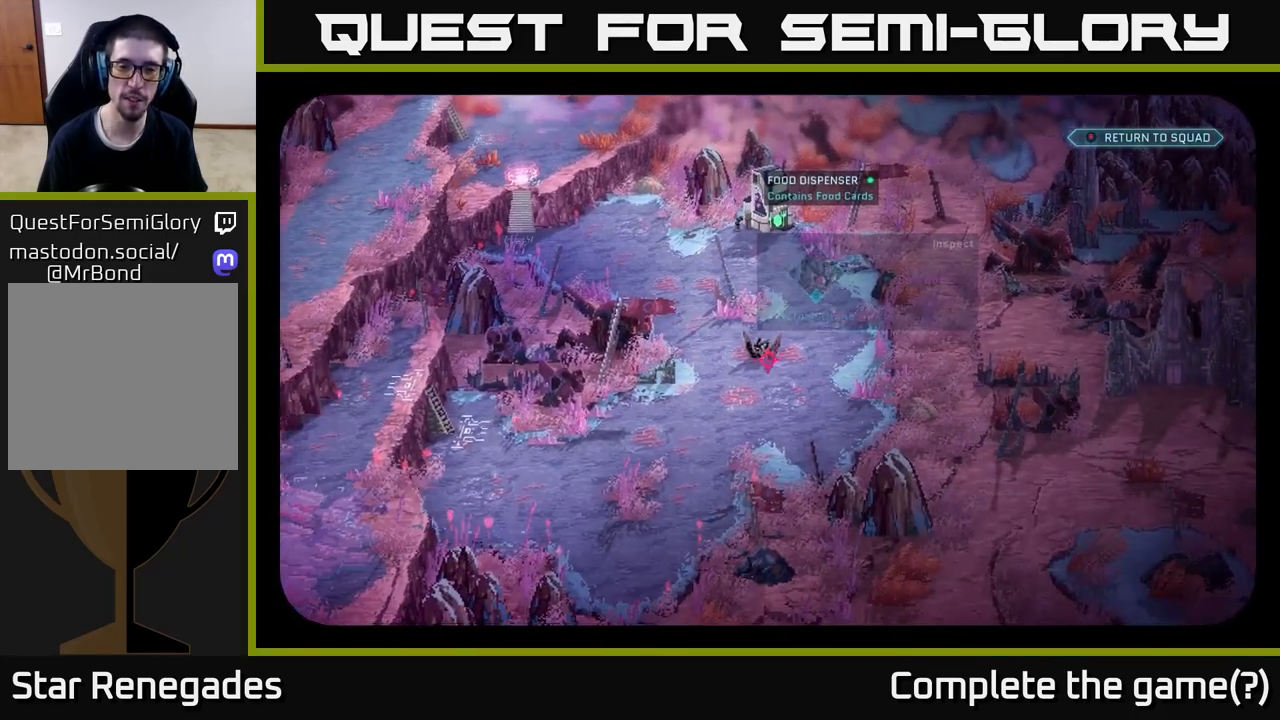
{"buttons": [], "left_stick": "center", "right_stick": "center", "events": []}
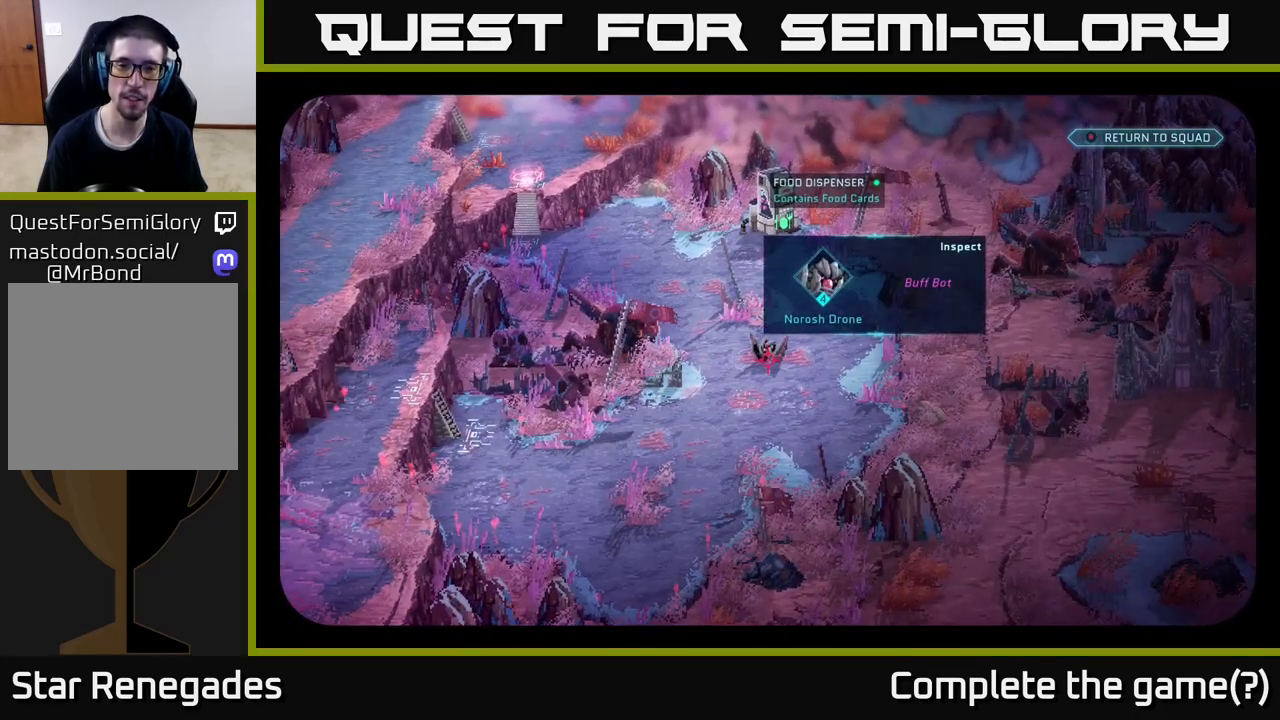
{"buttons": [], "left_stick": "center", "right_stick": "center", "events": []}
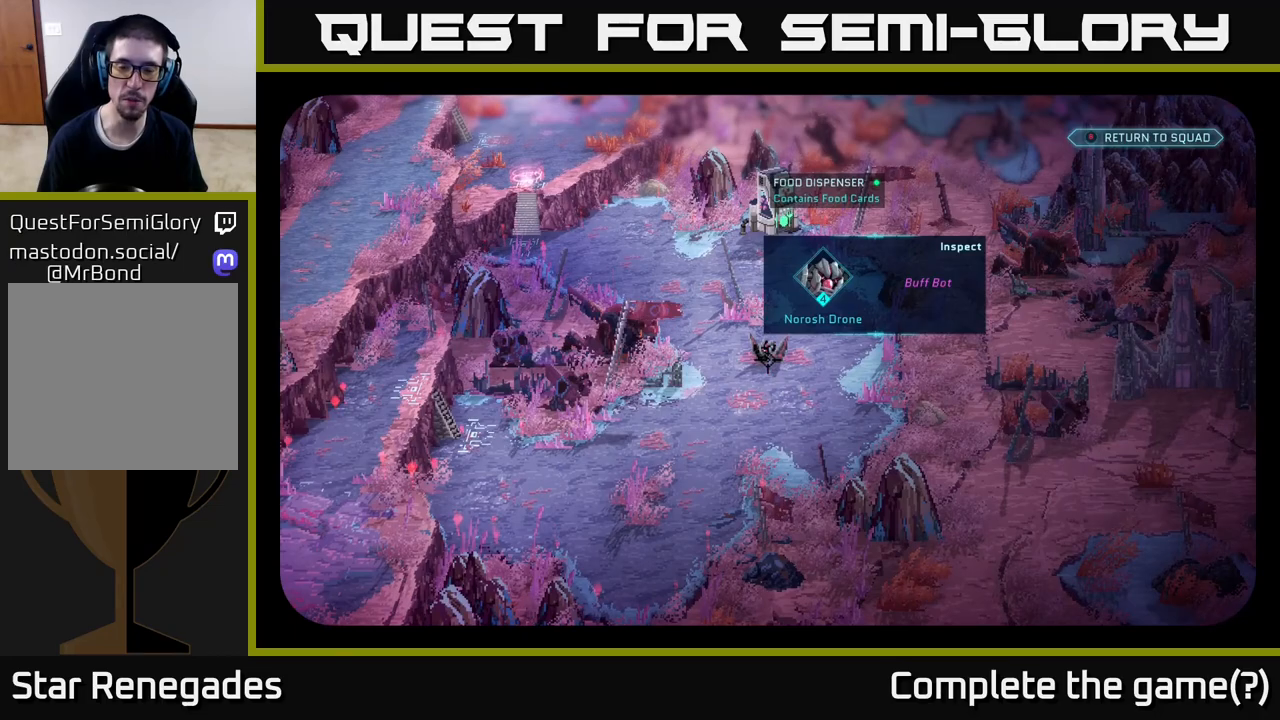
{"buttons": [], "left_stick": "center", "right_stick": "left", "events": [[217, "right_stick", "left"]]}
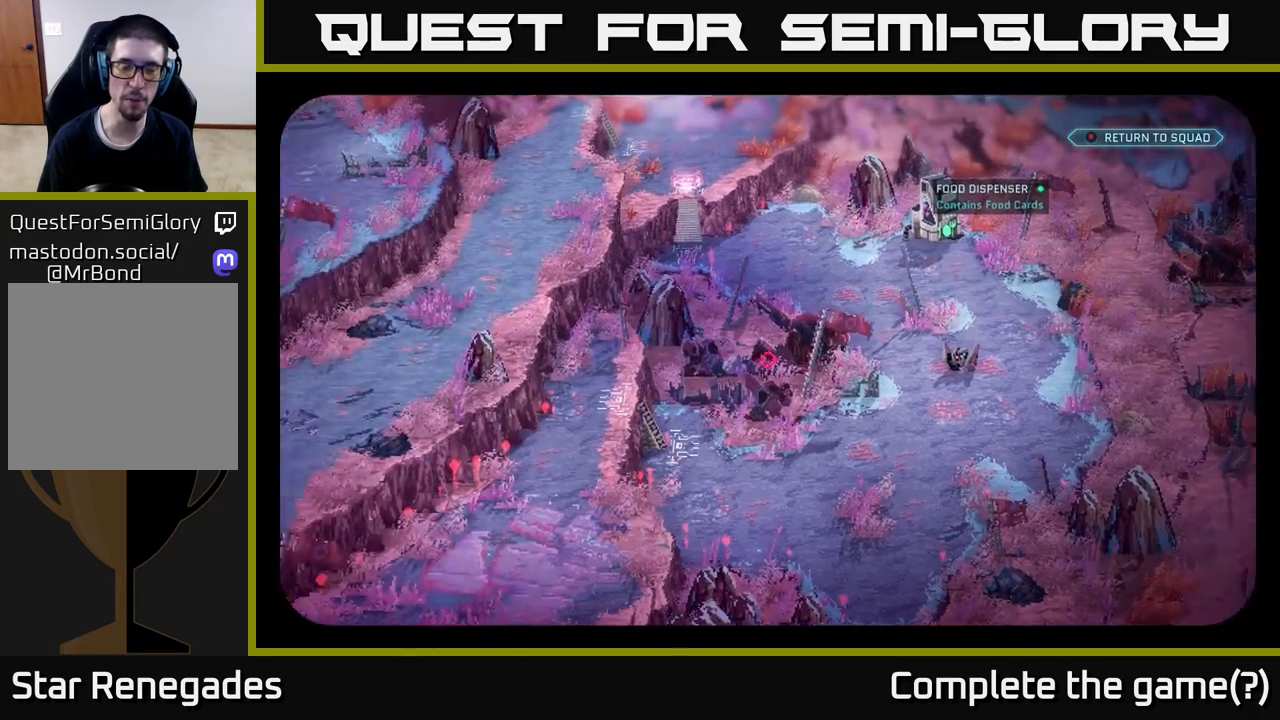
{"buttons": [], "left_stick": "center", "right_stick": "down-left", "events": [[183, "right_stick", "up"], [233, "right_stick", "up-right"], [483, "right_stick", "down-left"]]}
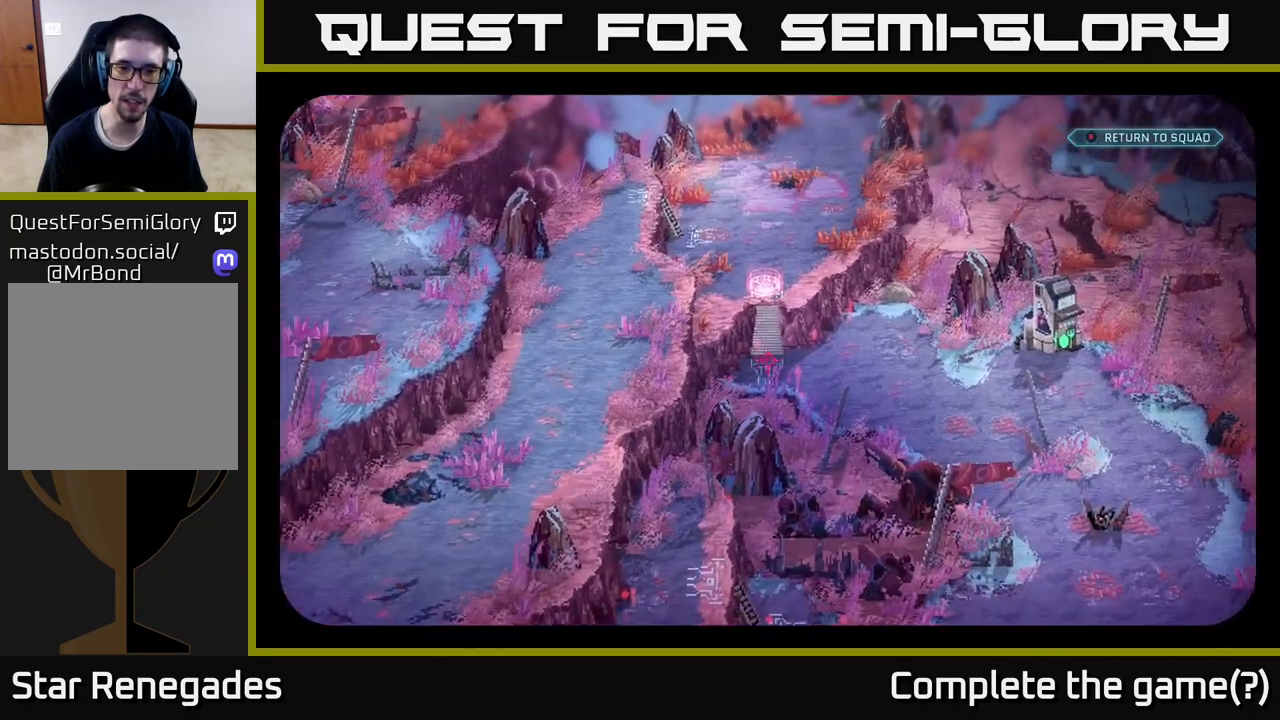
{"buttons": [], "left_stick": "center", "right_stick": "down-left", "events": []}
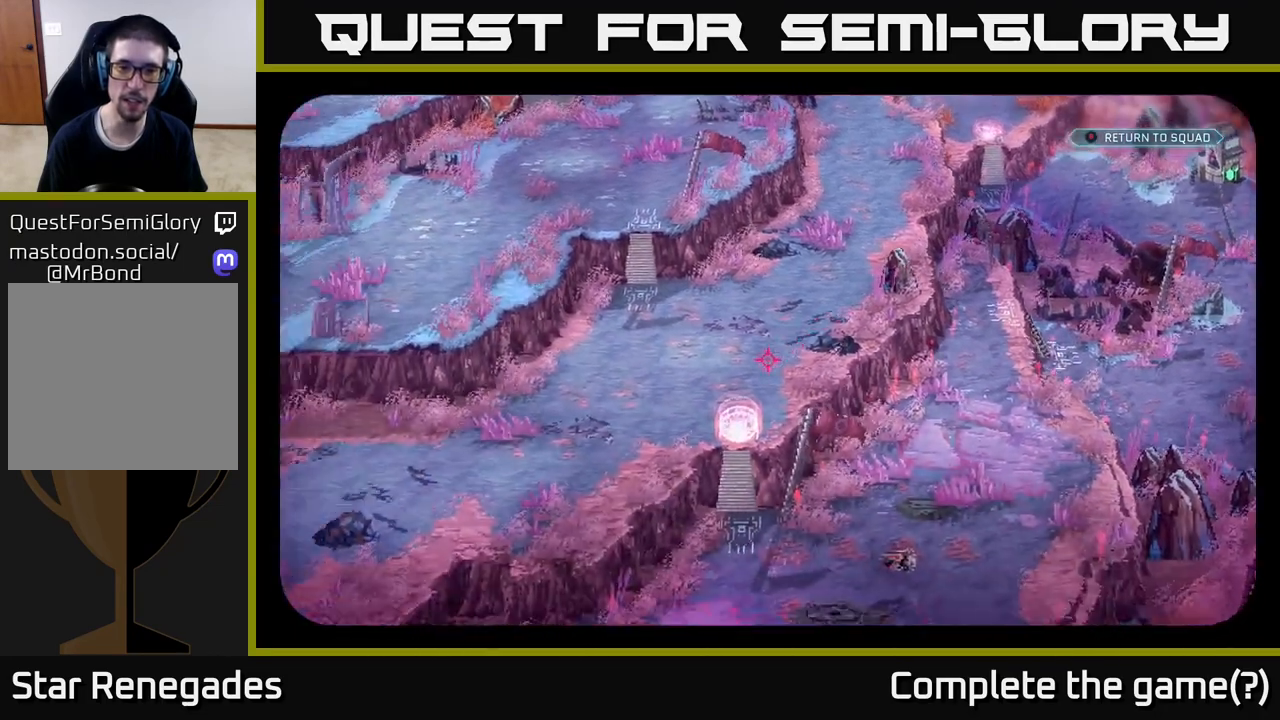
{"buttons": [], "left_stick": "center", "right_stick": "down-left", "events": [[67, "right_stick", "center"], [467, "right_stick", "down-left"]]}
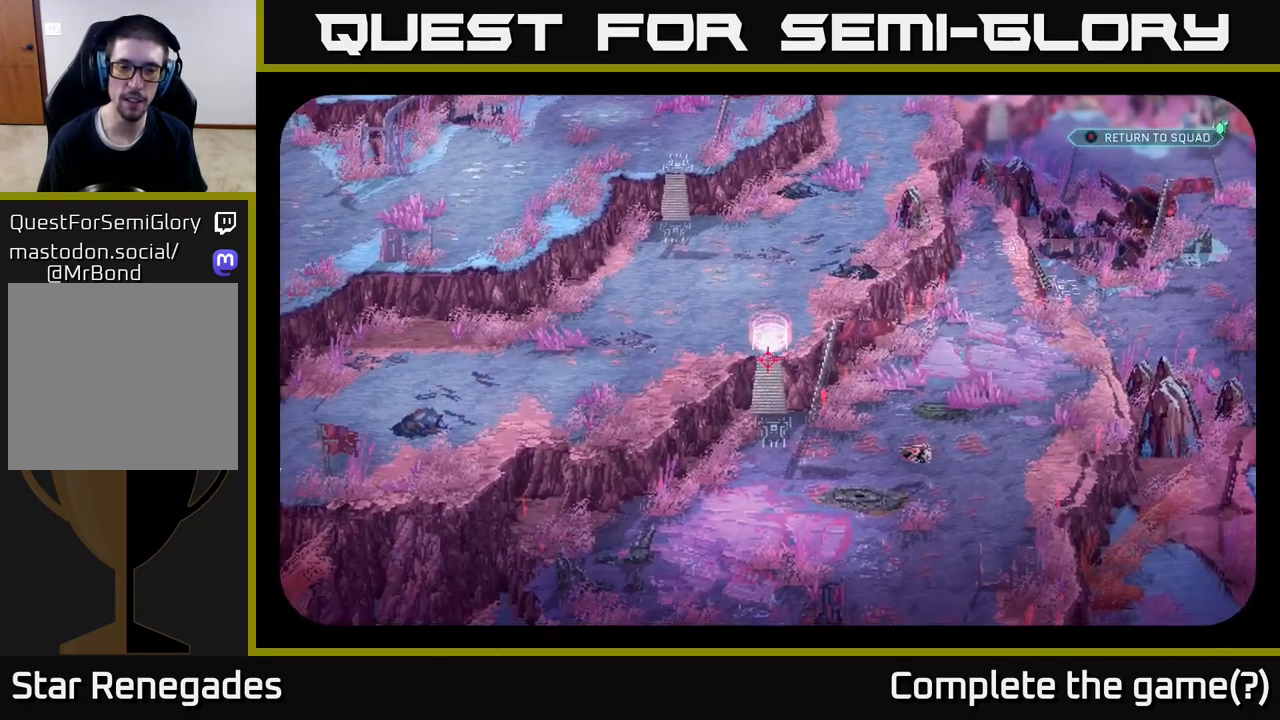
{"buttons": [], "left_stick": "center", "right_stick": "left", "events": [[17, "right_stick", "left"]]}
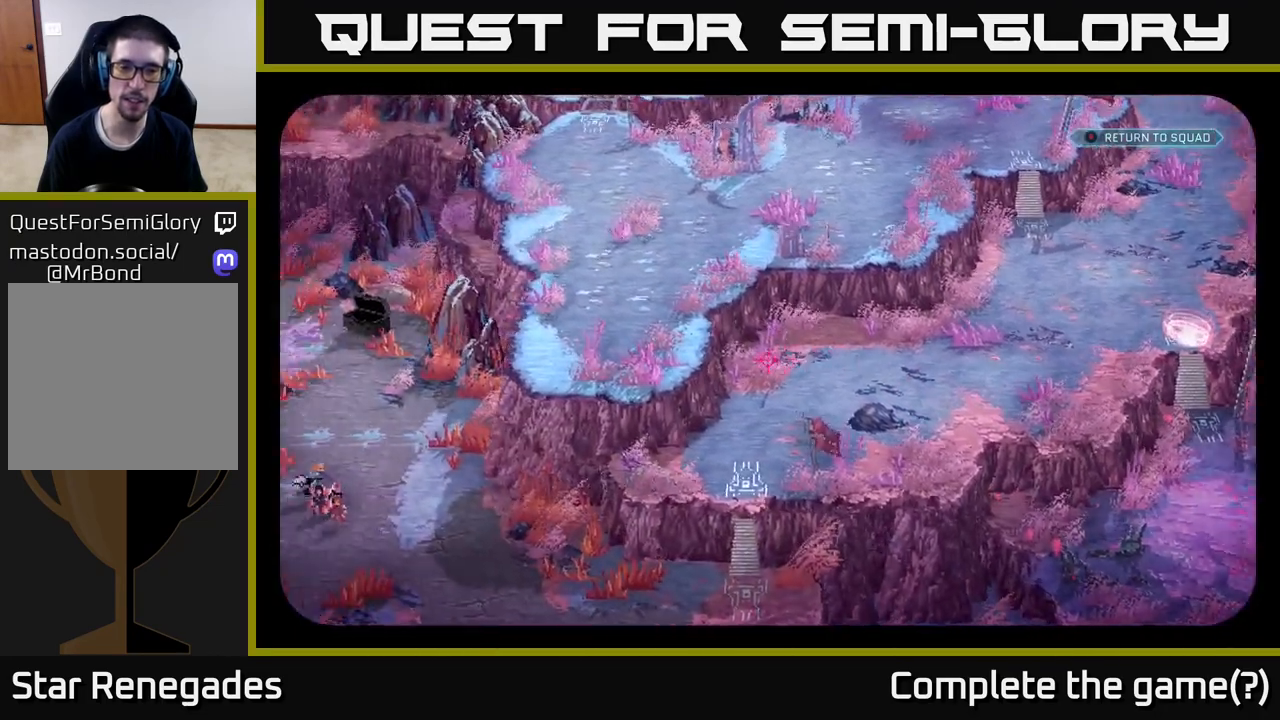
{"buttons": [], "left_stick": "center", "right_stick": "up-left", "events": [[33, "right_stick", "down-left"], [300, "right_stick", "up-left"]]}
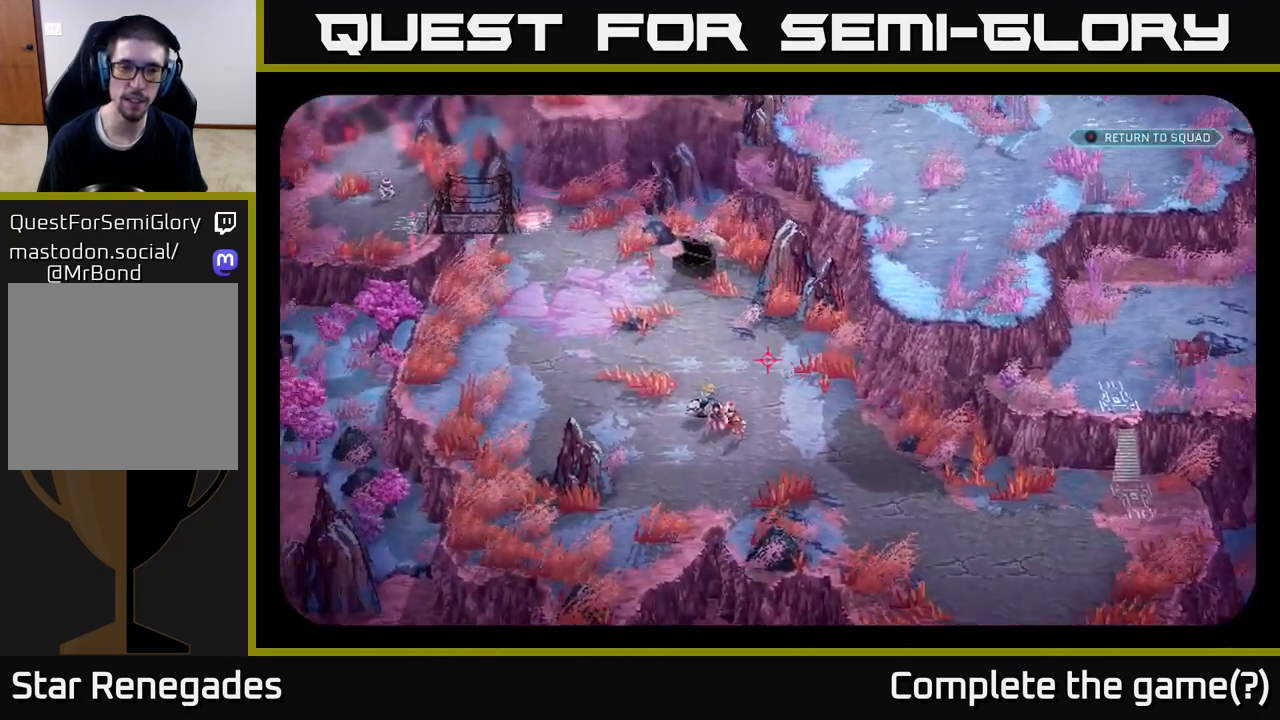
{"buttons": [], "left_stick": "center", "right_stick": "center", "events": [[417, "right_stick", "center"]]}
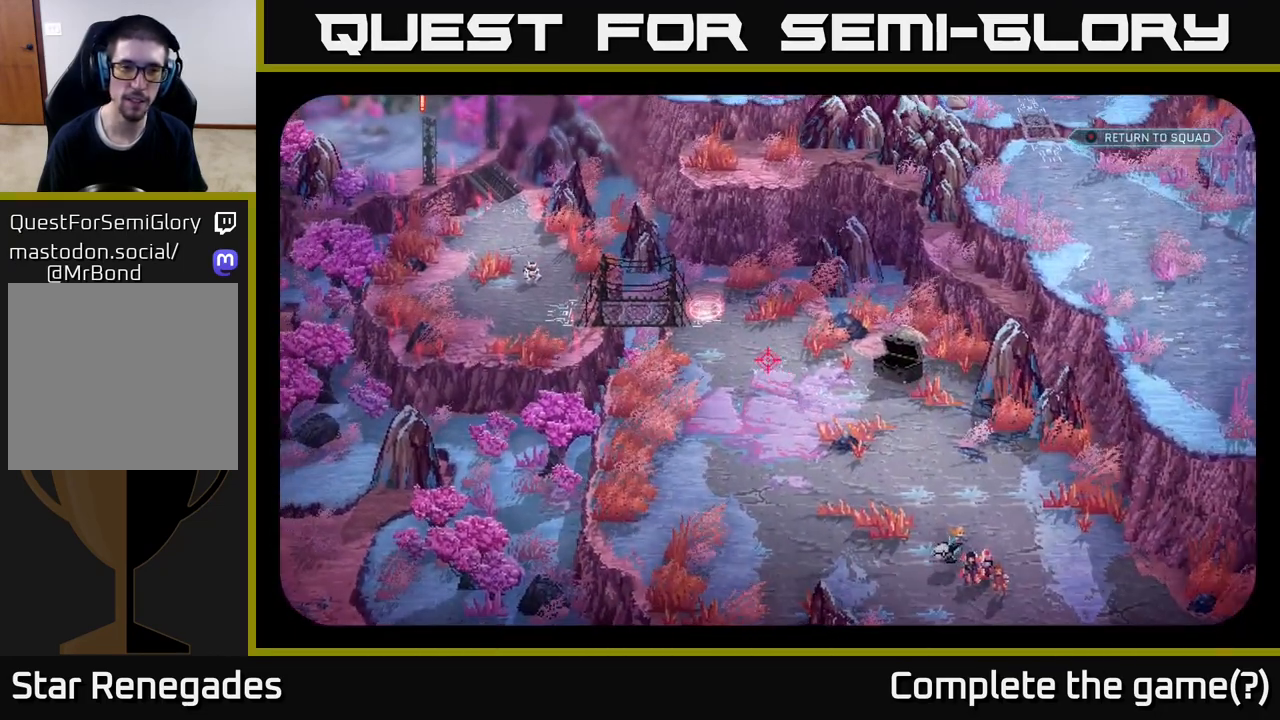
{"buttons": [], "left_stick": "center", "right_stick": "center", "events": []}
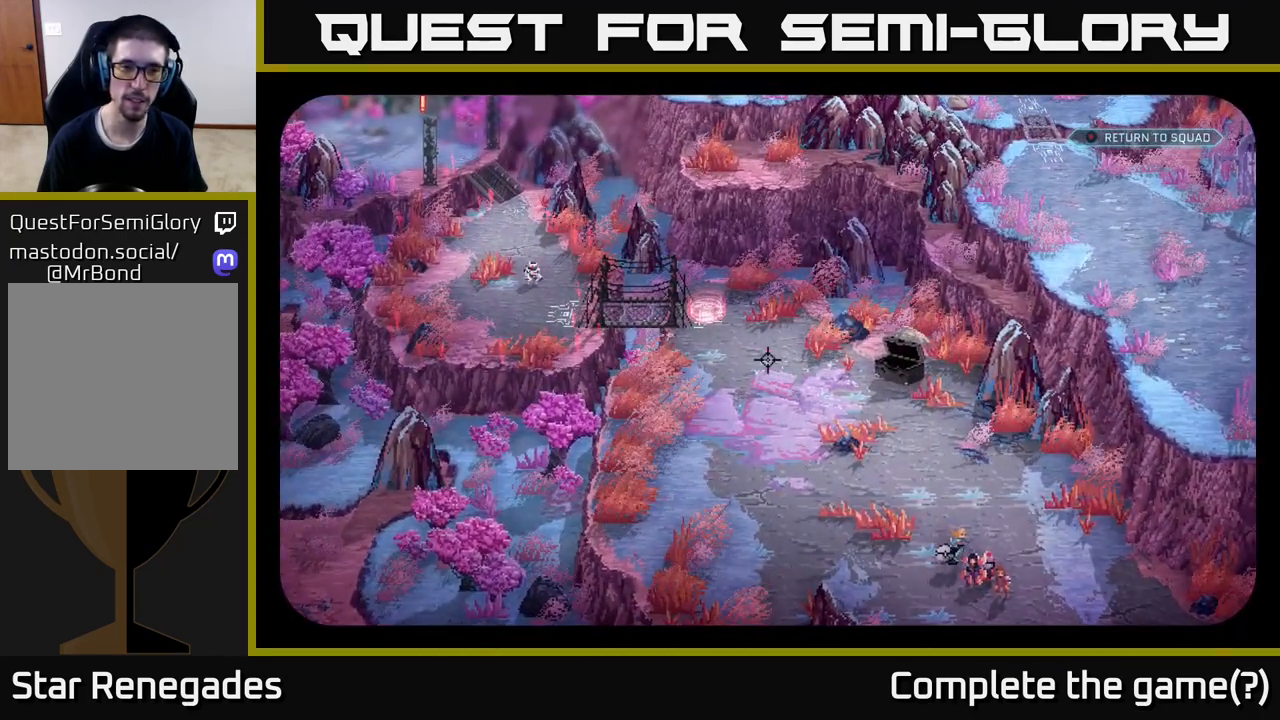
{"buttons": [], "left_stick": "right", "right_stick": "center", "events": [[67, "B", "down"], [150, "B", "up"], [233, "left_stick", "right"]]}
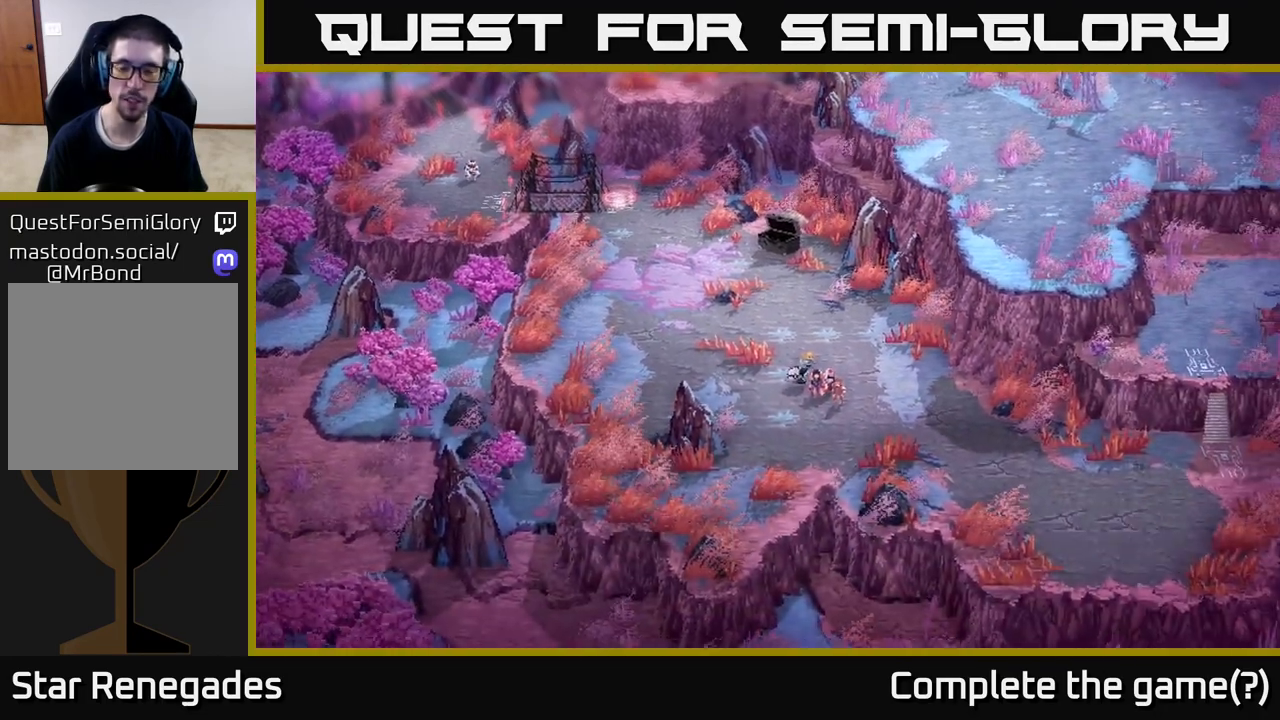
{"buttons": ["A"], "left_stick": "right", "right_stick": "center", "events": [[317, "A", "down"]]}
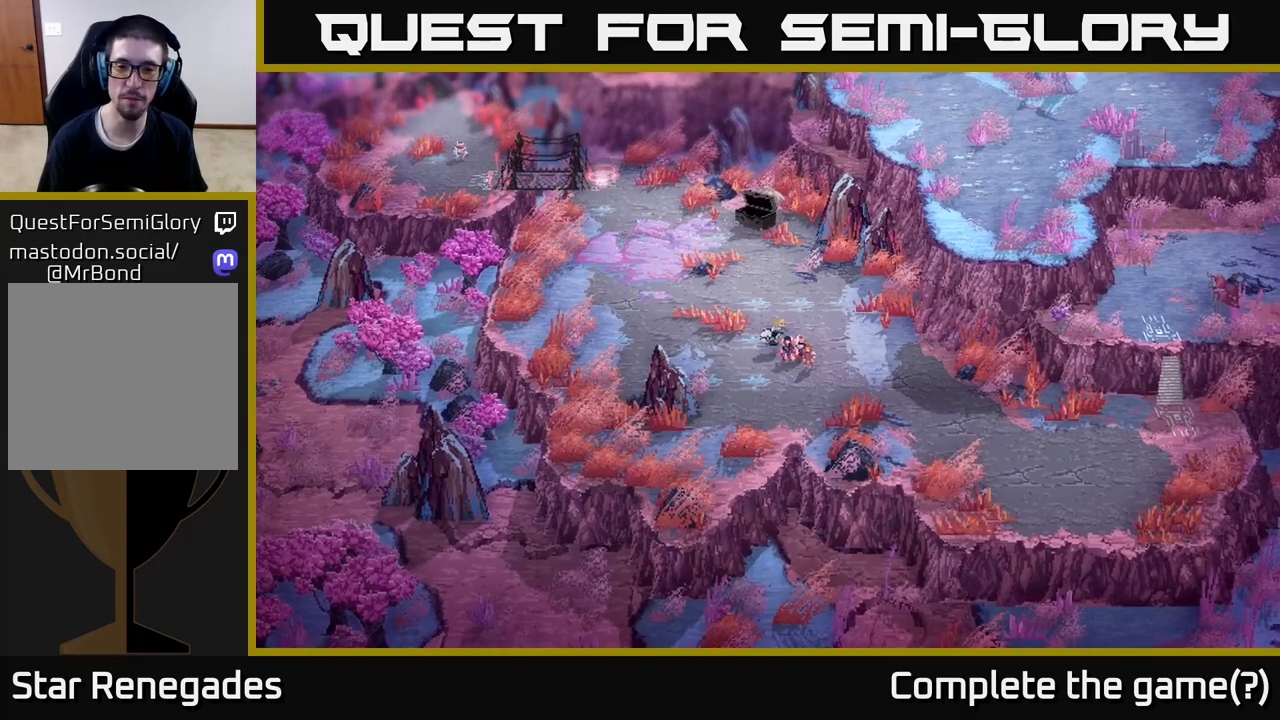
{"buttons": ["B"], "left_stick": "right", "right_stick": "center", "events": [[150, "A", "up"], [233, "B", "down"]]}
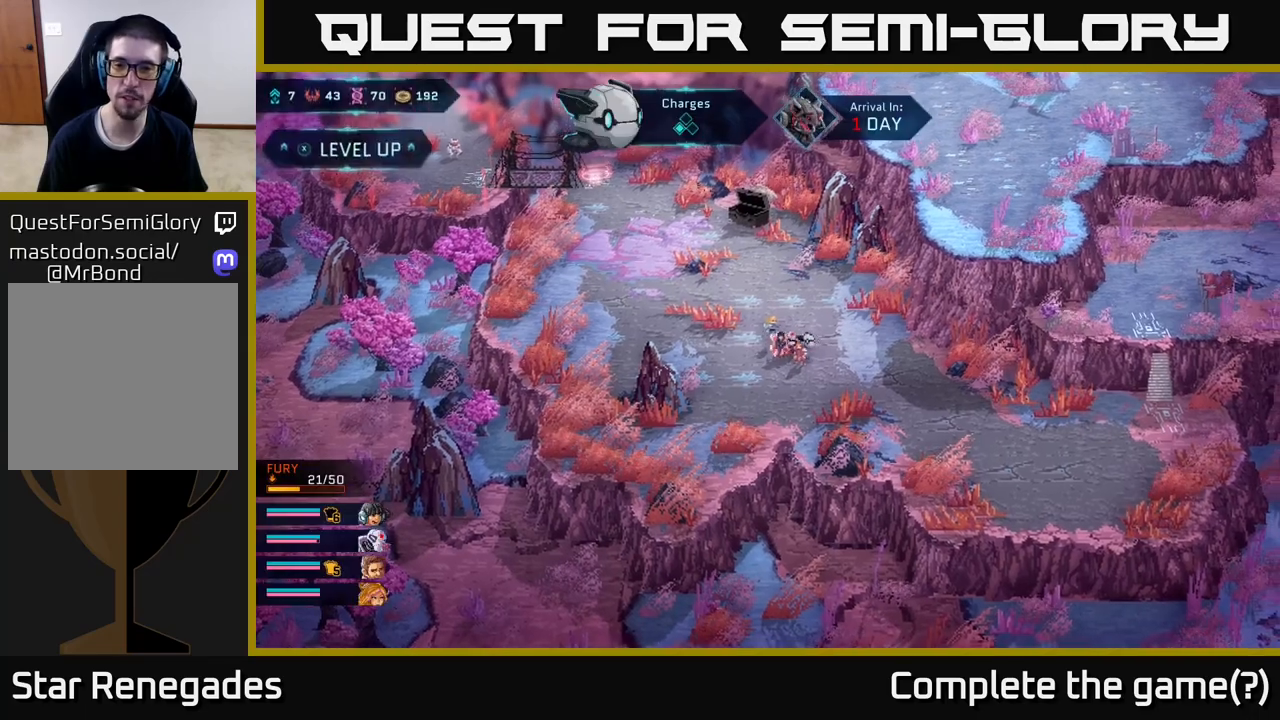
{"buttons": ["B"], "left_stick": "down-right", "right_stick": "center", "events": [[367, "left_stick", "down-right"]]}
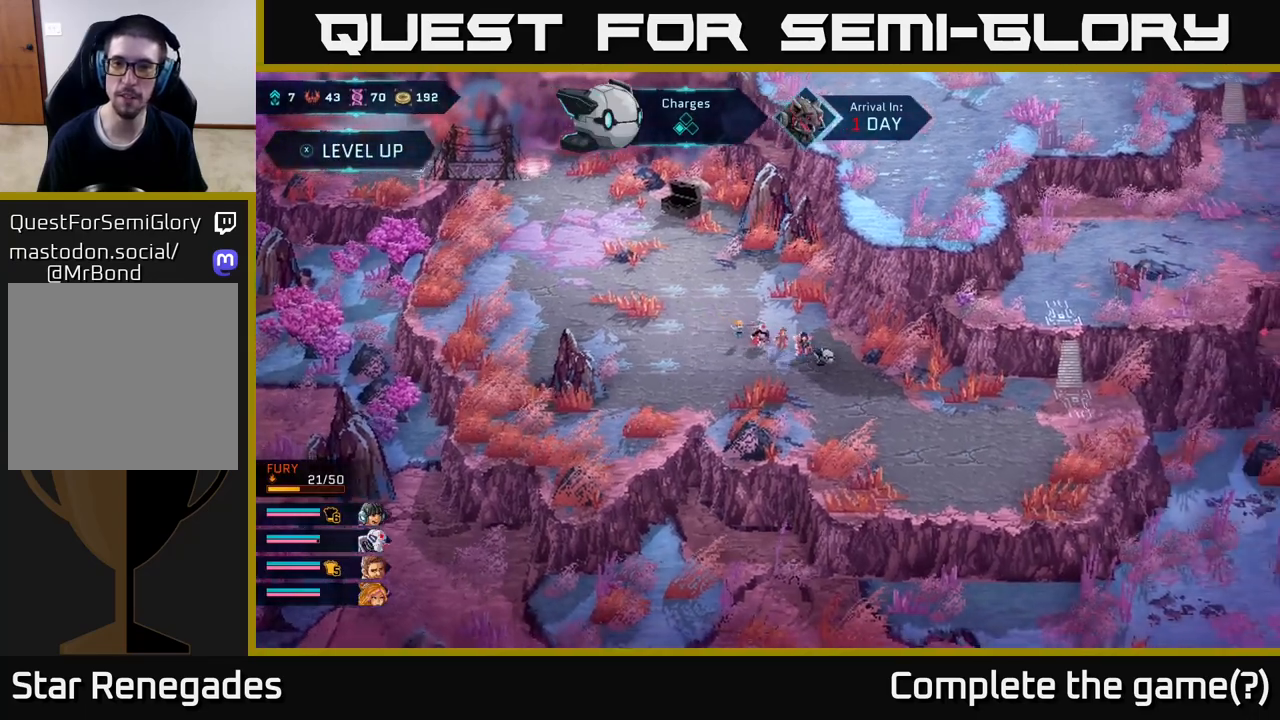
{"buttons": ["B"], "left_stick": "right", "right_stick": "center", "events": [[67, "left_stick", "right"]]}
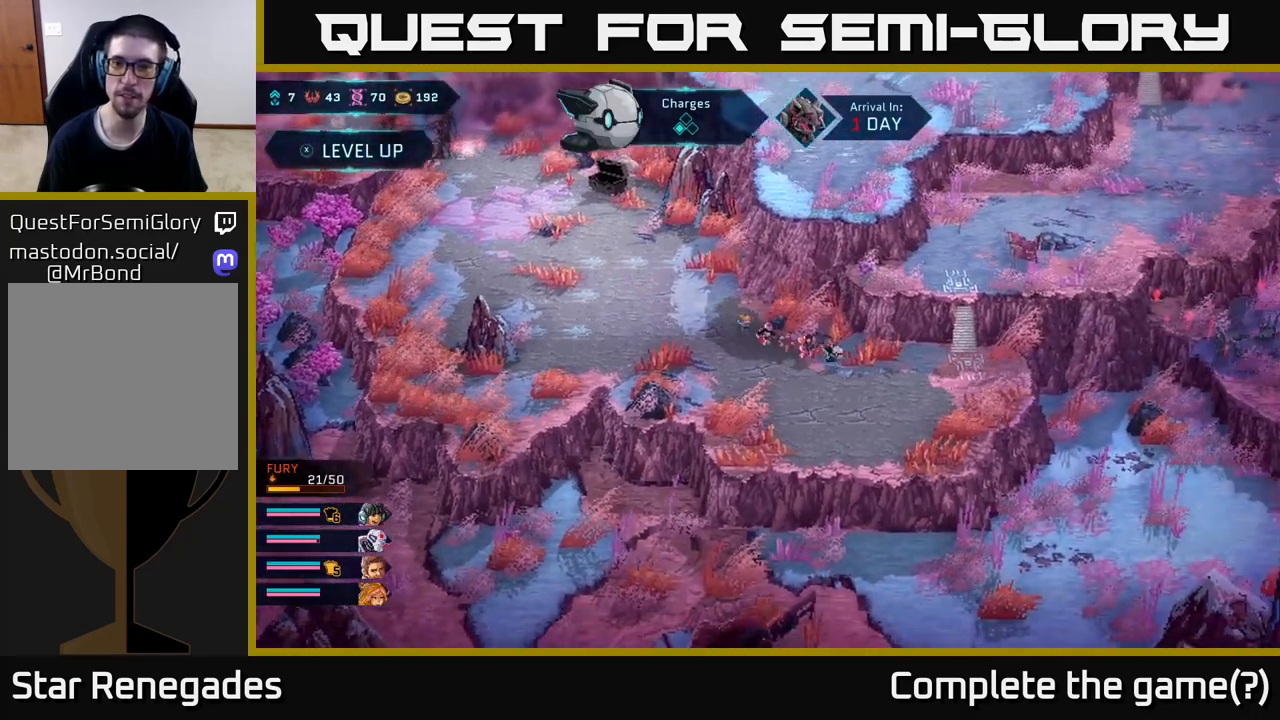
{"buttons": ["B"], "left_stick": "up-right", "right_stick": "center", "events": [[467, "left_stick", "up-right"]]}
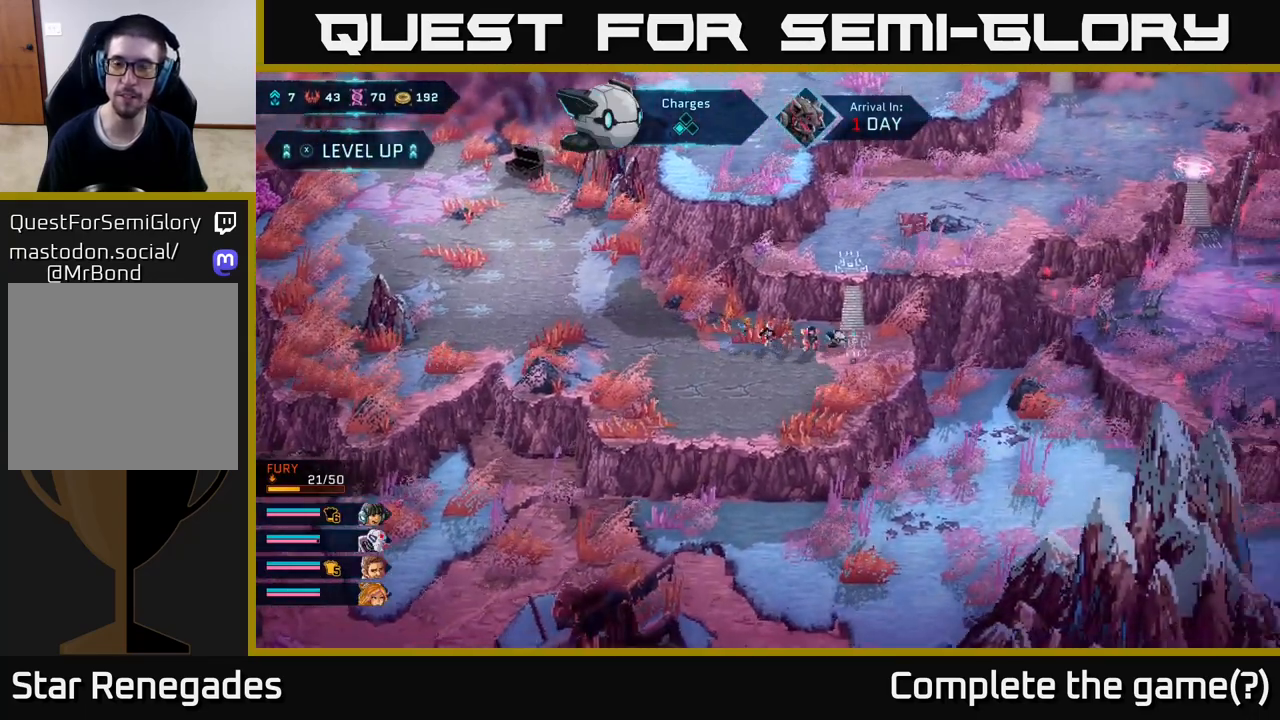
{"buttons": [], "left_stick": "up", "right_stick": "center", "events": [[67, "B", "up"], [150, "A", "down"], [250, "A", "up"], [250, "left_stick", "up"], [317, "A", "down"], [433, "A", "up"]]}
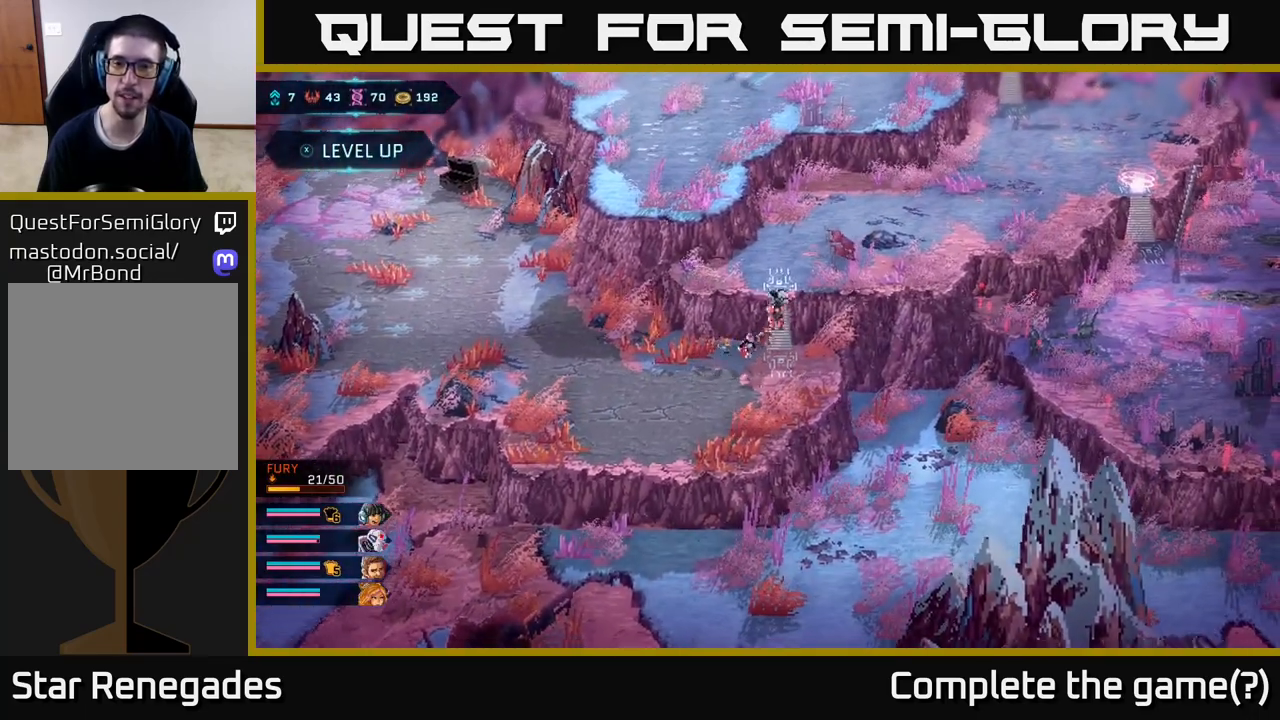
{"buttons": ["B"], "left_stick": "up-right", "right_stick": "center", "events": [[33, "left_stick", "up-right"], [133, "left_stick", "center"], [350, "left_stick", "up-right"], [483, "B", "down"]]}
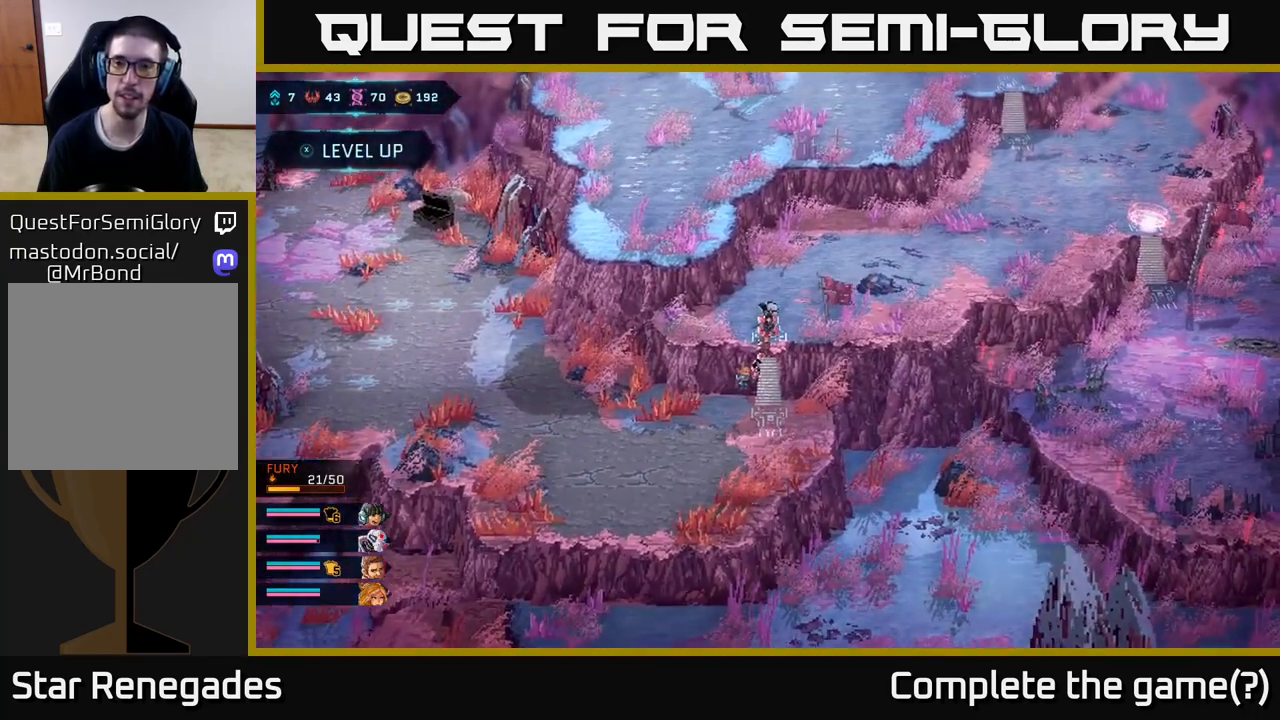
{"buttons": ["B"], "left_stick": "right", "right_stick": "center", "events": [[233, "left_stick", "right"]]}
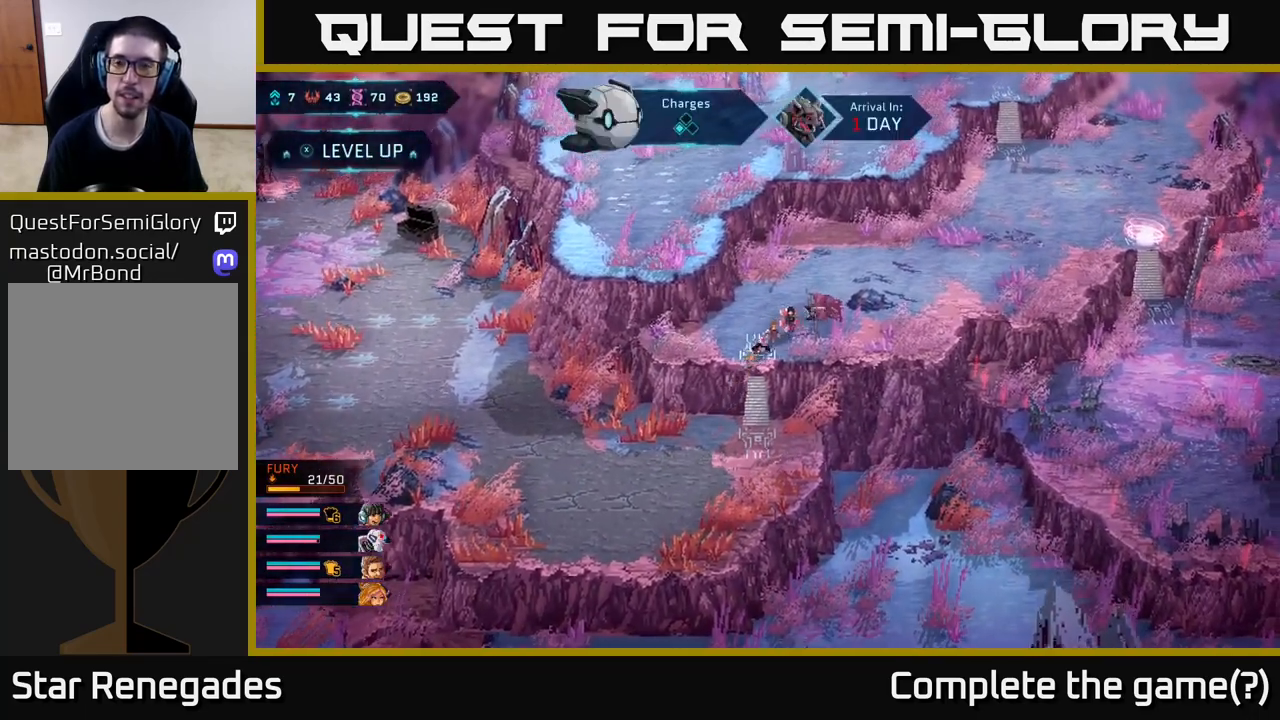
{"buttons": ["B"], "left_stick": "up-right", "right_stick": "center", "events": [[200, "left_stick", "up-right"]]}